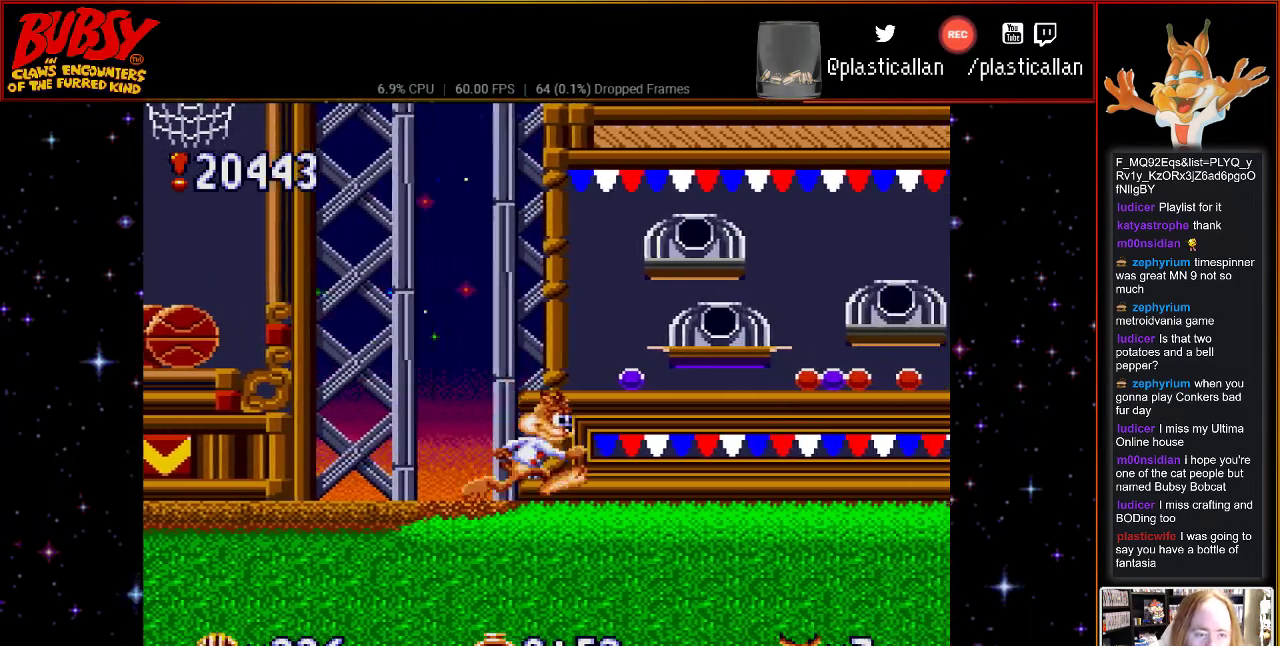
Gameplay with a controller (Nintendo layout); each line is a JSON object with the inputs held at the frame after it (dt_ms = milliseconds from this image to that frame). "events" lists button and stick changes between this image and that frame as [ms after this image, input, new state], when the widget could be followed in between. Not read: L3 R3.
{"dt_ms": 500, "buttons": ["DPAD_RIGHT"], "events": [[33, "DPAD_RIGHT", "up"], [183, "DPAD_RIGHT", "down"]]}
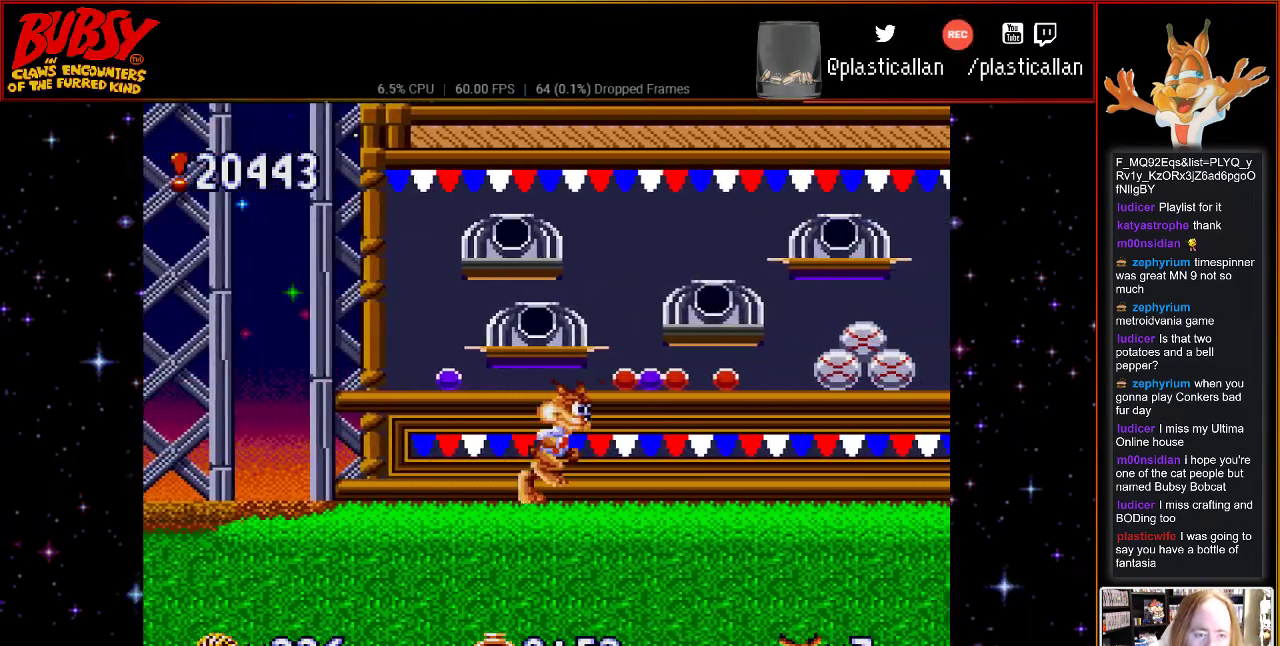
{"dt_ms": 500, "buttons": [], "events": [[283, "DPAD_RIGHT", "up"]]}
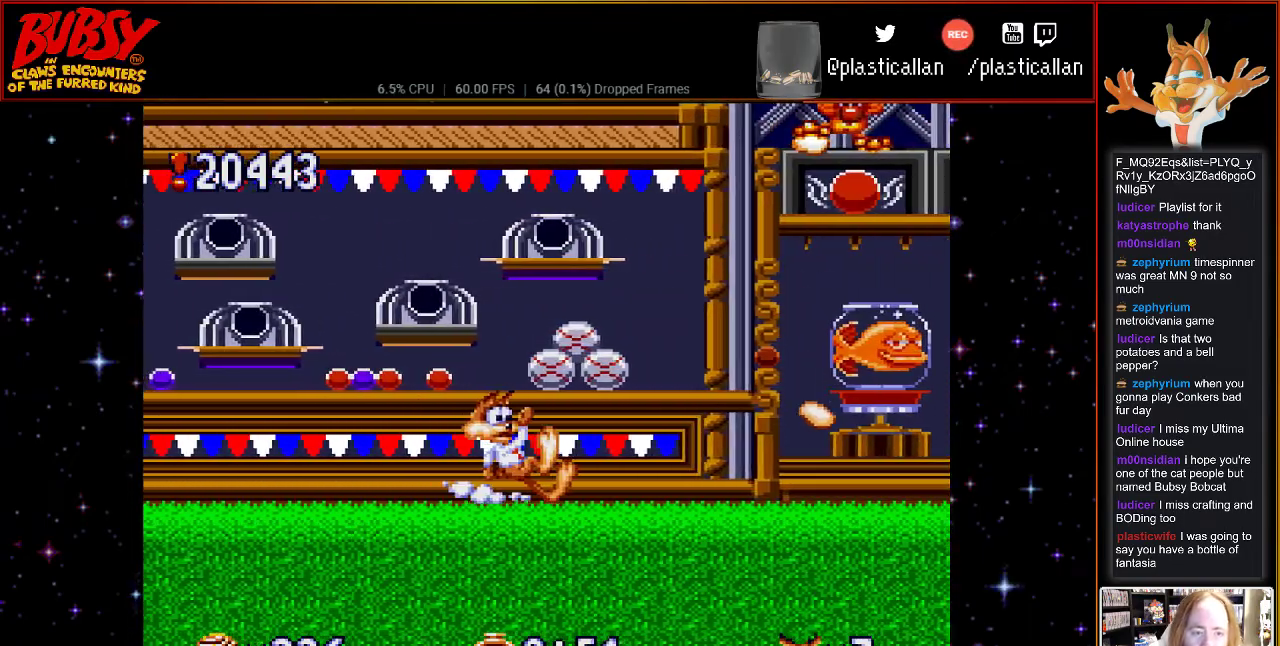
{"dt_ms": 500, "buttons": ["DPAD_RIGHT"], "events": [[33, "DPAD_RIGHT", "down"], [183, "DPAD_RIGHT", "up"], [317, "DPAD_RIGHT", "down"]]}
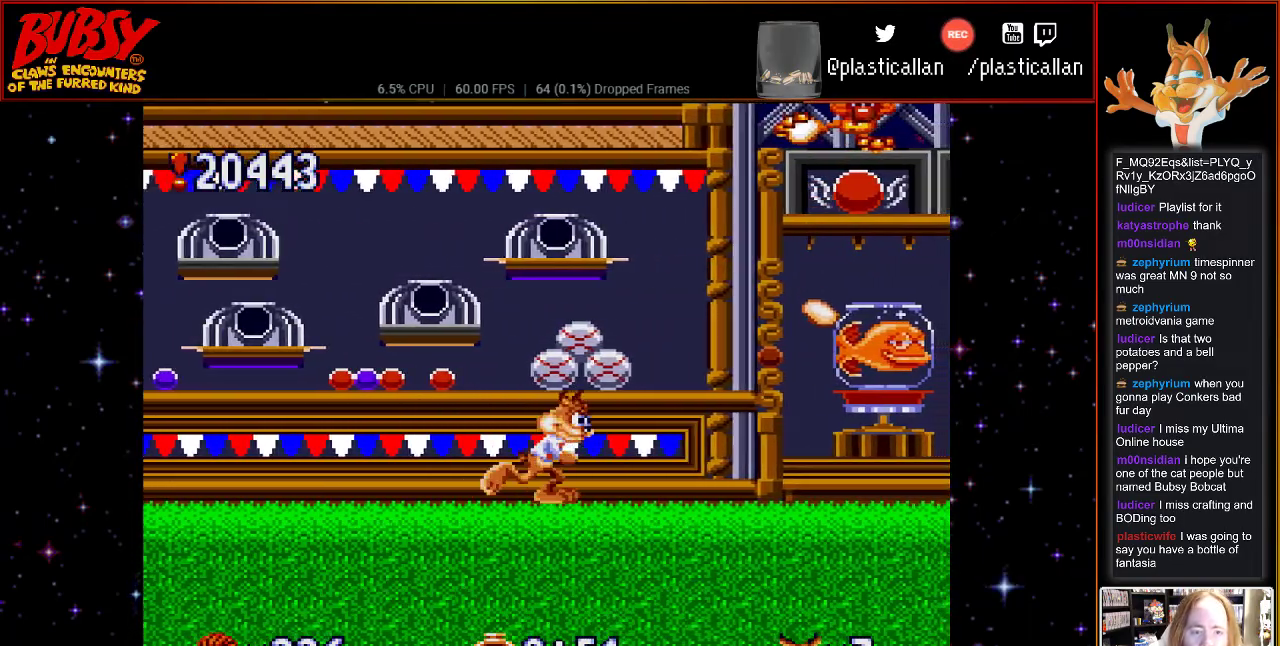
{"dt_ms": 500, "buttons": [], "events": [[333, "DPAD_RIGHT", "up"]]}
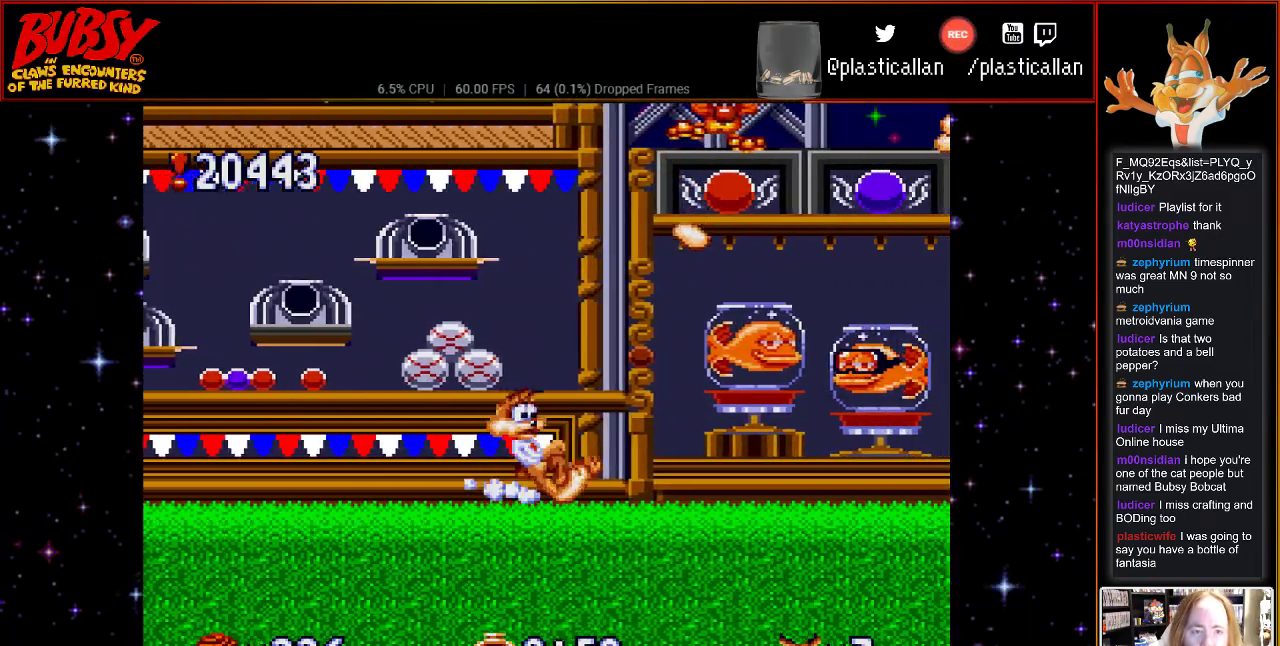
{"dt_ms": 500, "buttons": [], "events": []}
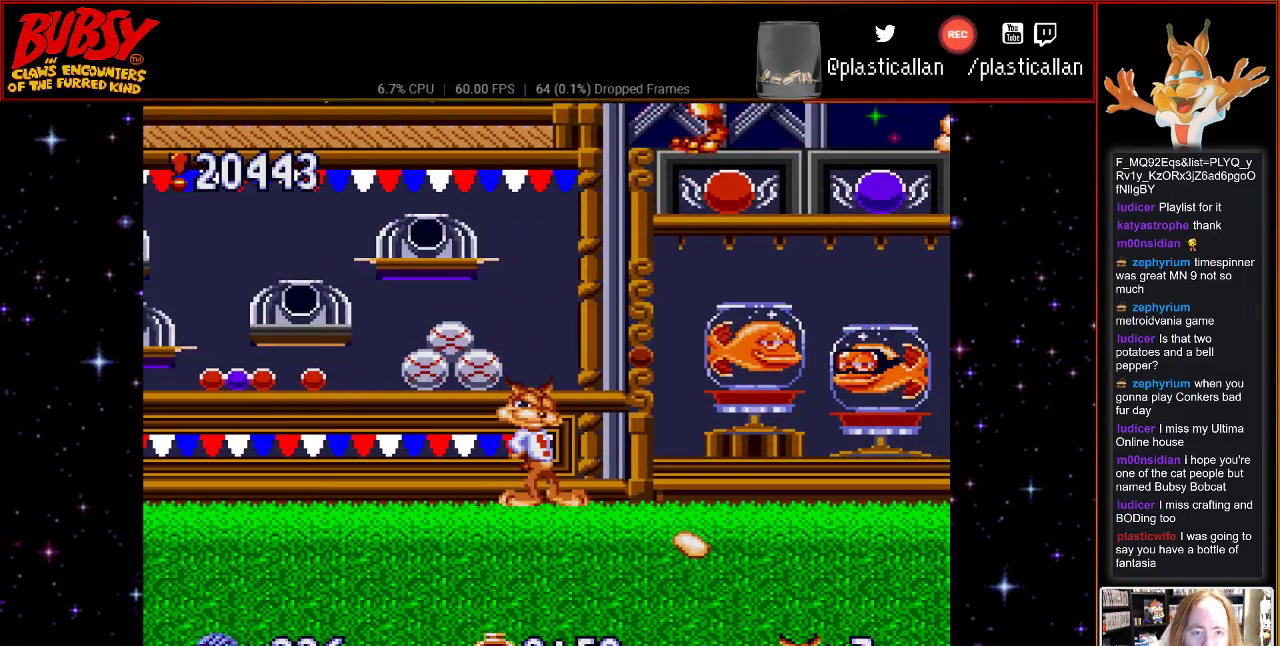
{"dt_ms": 500, "buttons": ["DPAD_RIGHT"], "events": [[33, "DPAD_RIGHT", "down"]]}
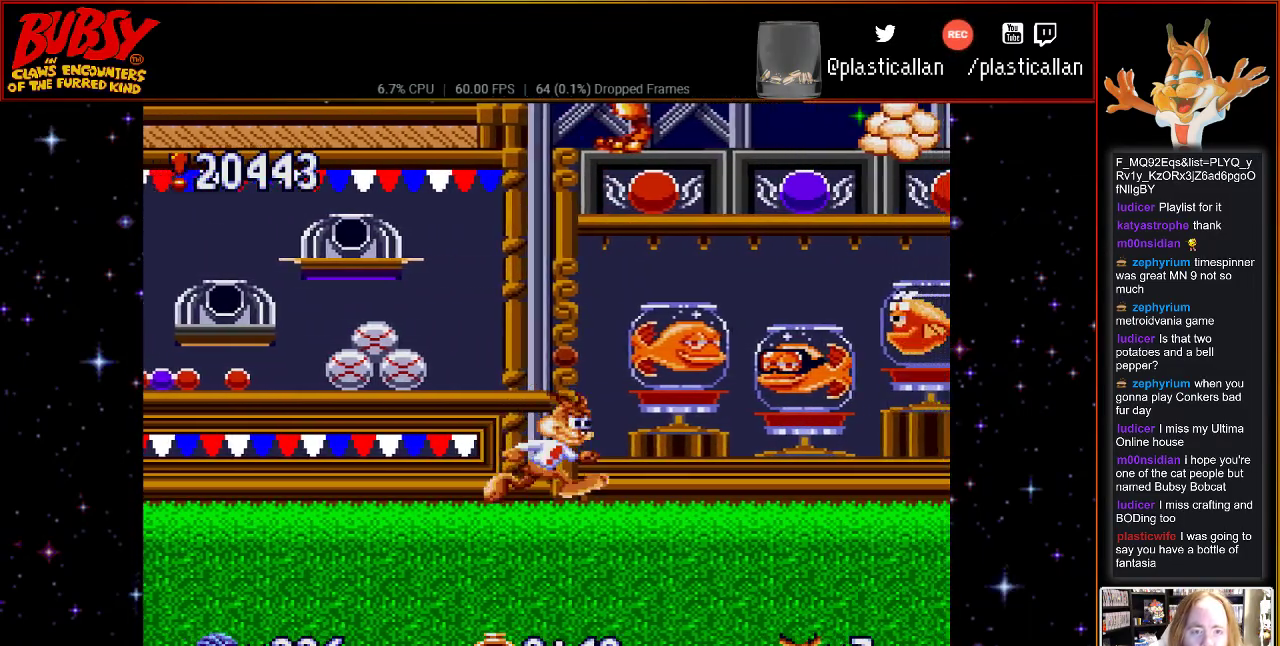
{"dt_ms": 500, "buttons": [], "events": [[400, "DPAD_RIGHT", "up"]]}
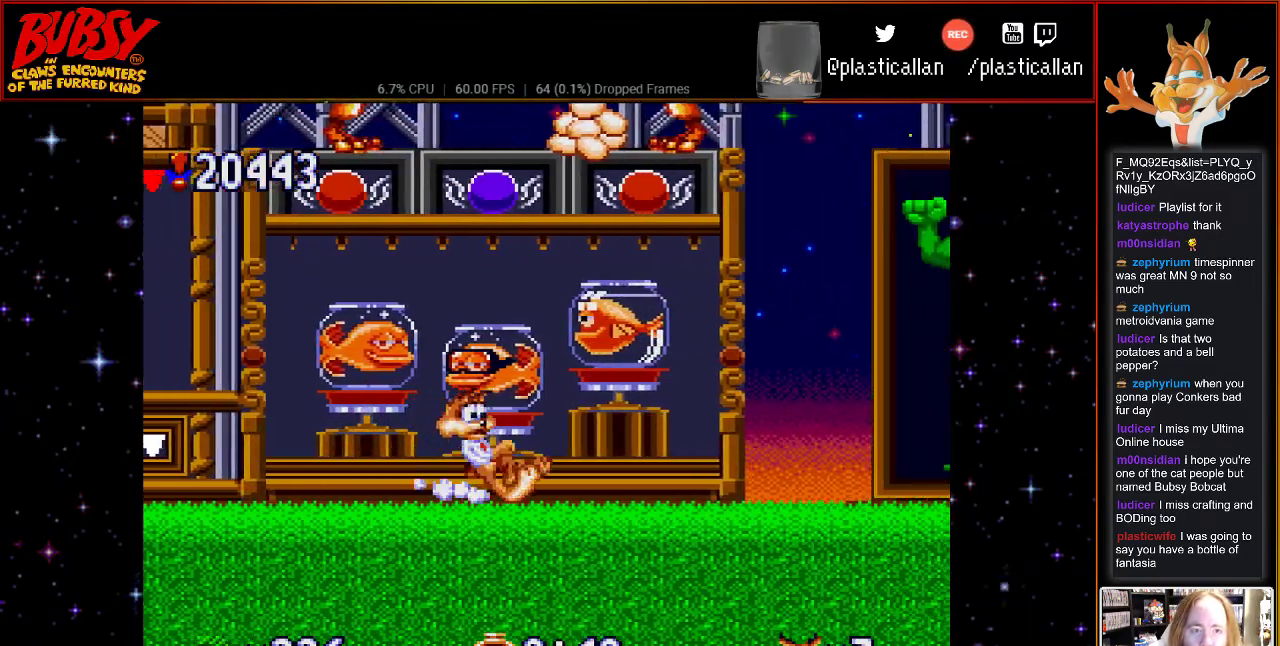
{"dt_ms": 500, "buttons": ["DPAD_RIGHT"], "events": [[50, "DPAD_LEFT", "down"], [183, "DPAD_LEFT", "up"], [283, "DPAD_RIGHT", "down"]]}
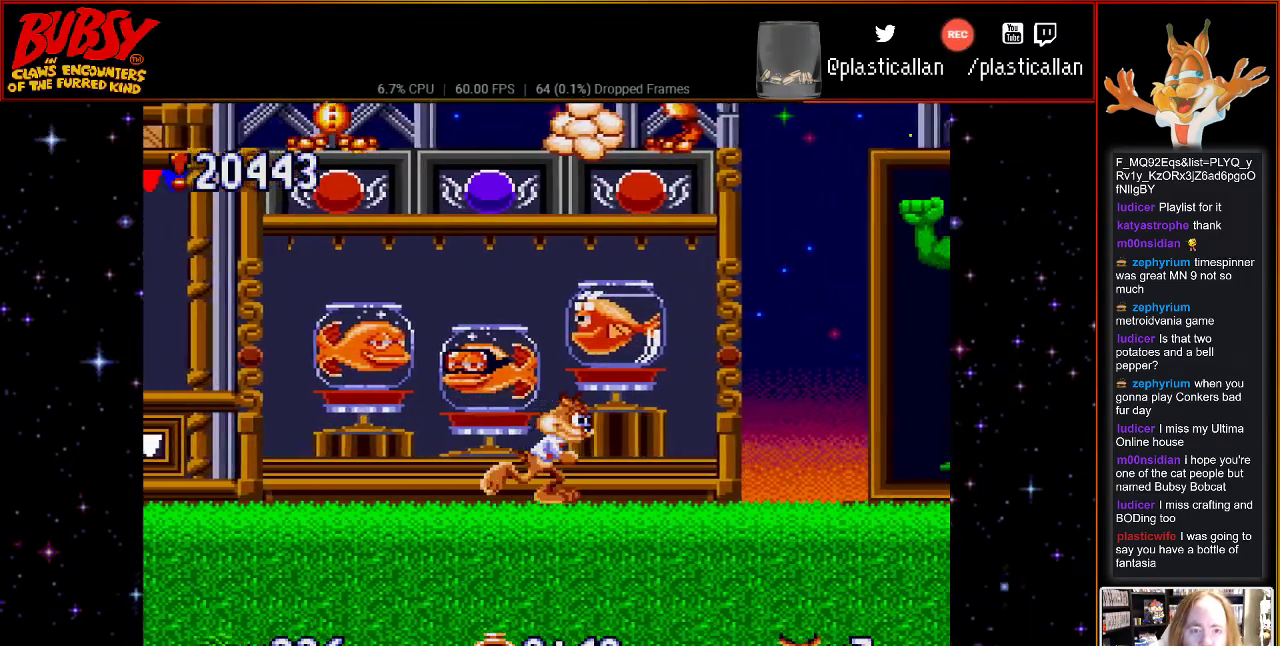
{"dt_ms": 500, "buttons": ["DPAD_RIGHT"], "events": []}
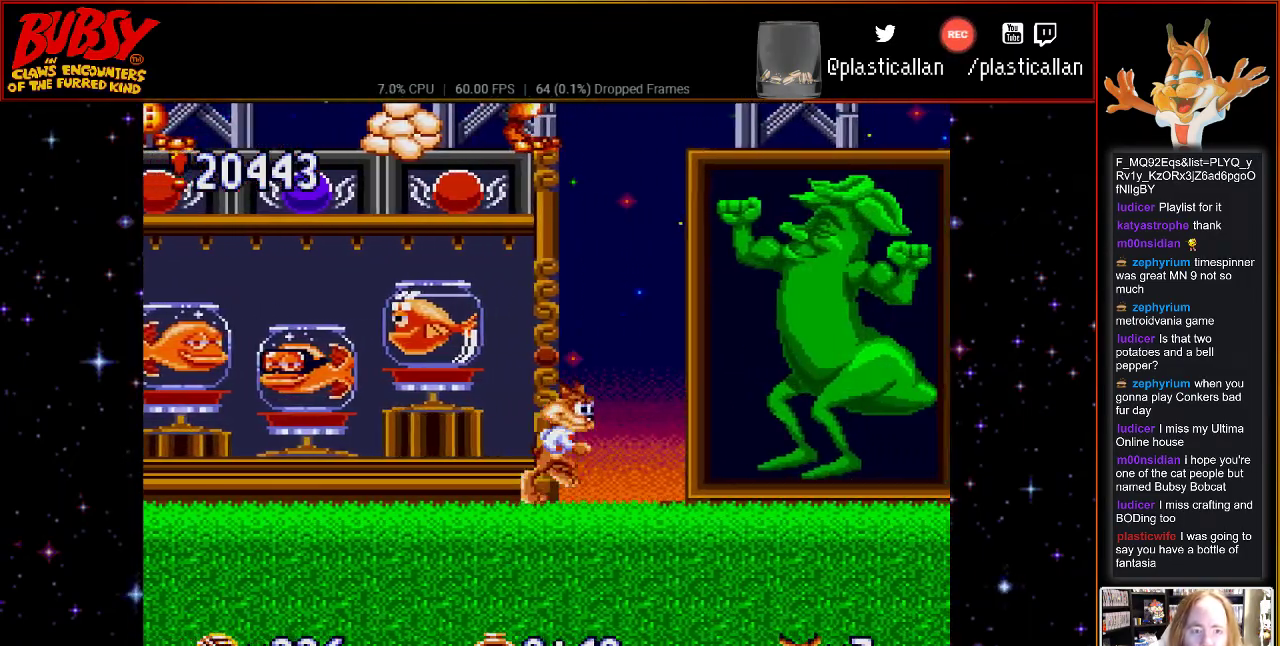
{"dt_ms": 500, "buttons": ["DPAD_RIGHT"], "events": [[217, "DPAD_RIGHT", "up"], [433, "DPAD_RIGHT", "down"]]}
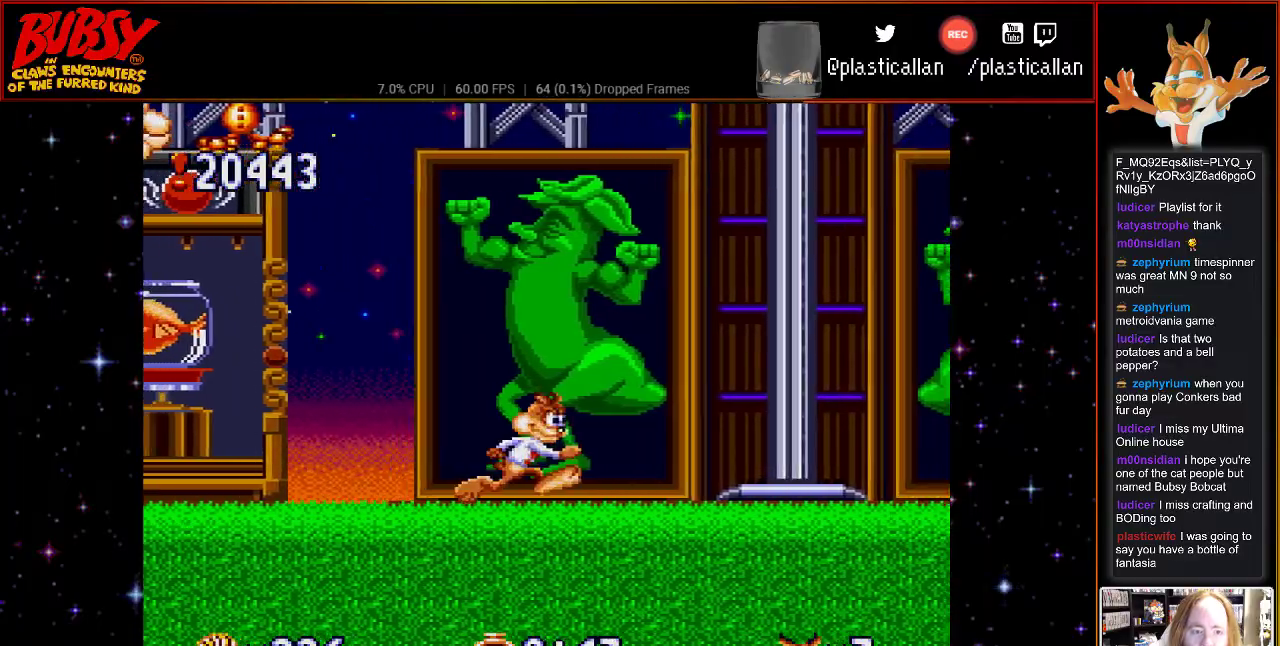
{"dt_ms": 500, "buttons": ["DPAD_RIGHT"], "events": [[317, "B", "down"], [400, "B", "up"]]}
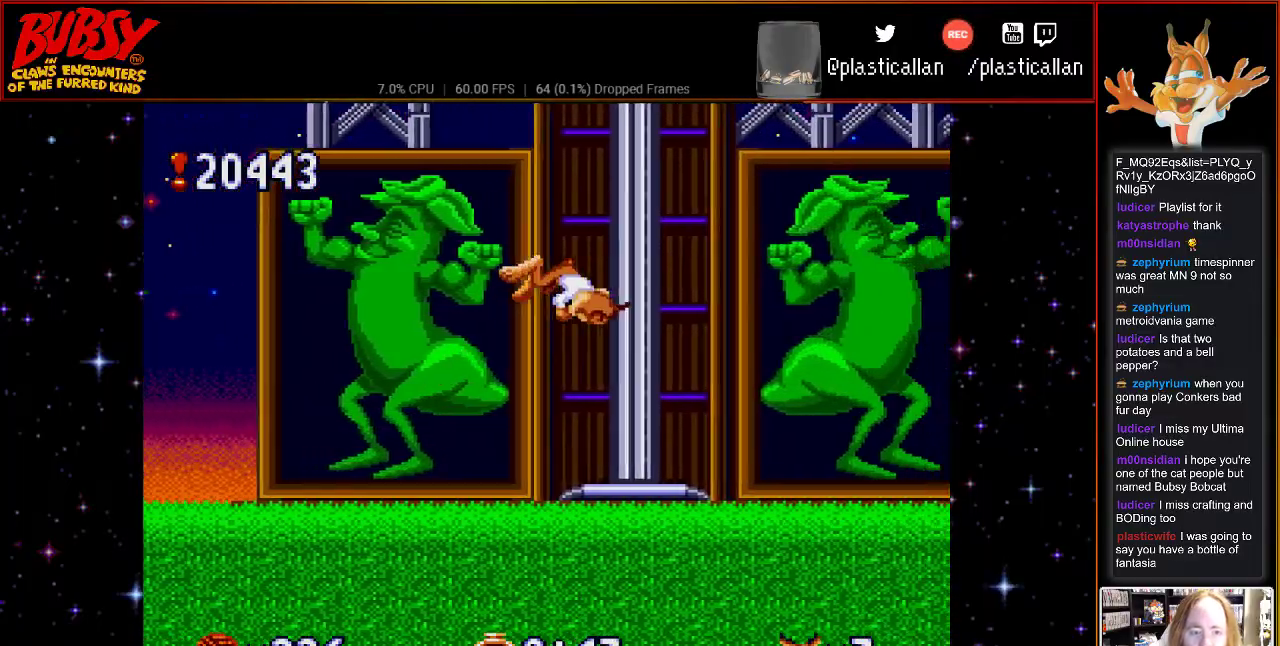
{"dt_ms": 500, "buttons": ["DPAD_RIGHT"], "events": []}
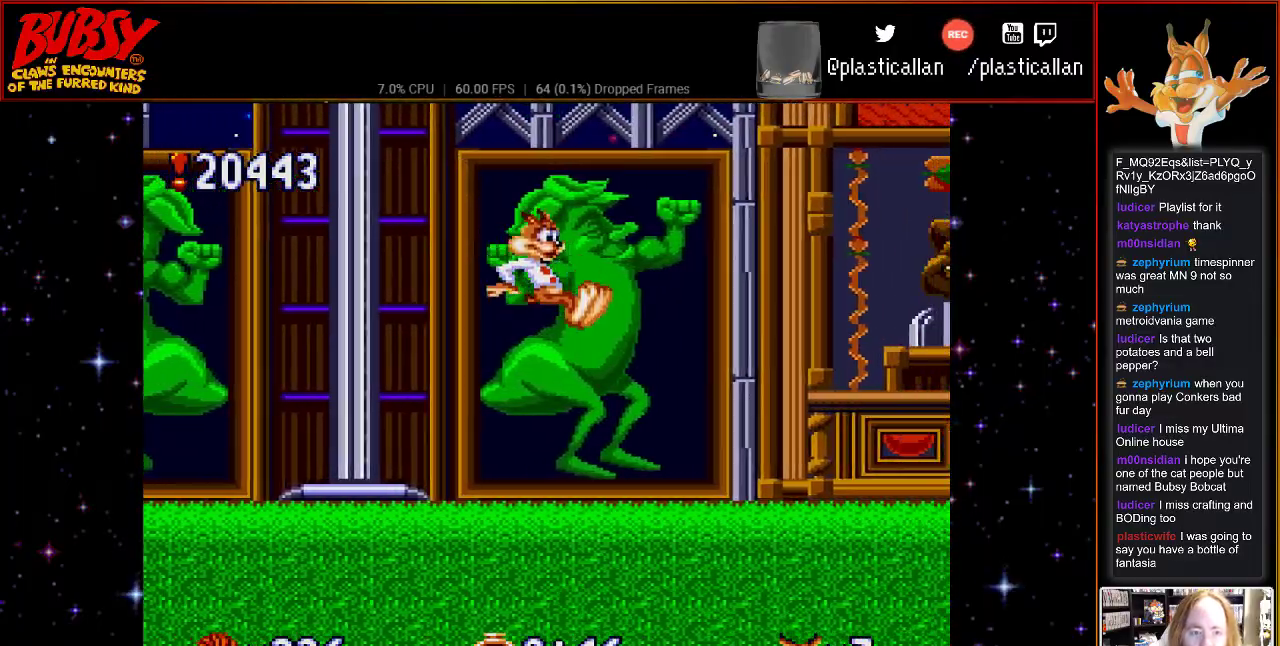
{"dt_ms": 500, "buttons": ["DPAD_RIGHT"], "events": []}
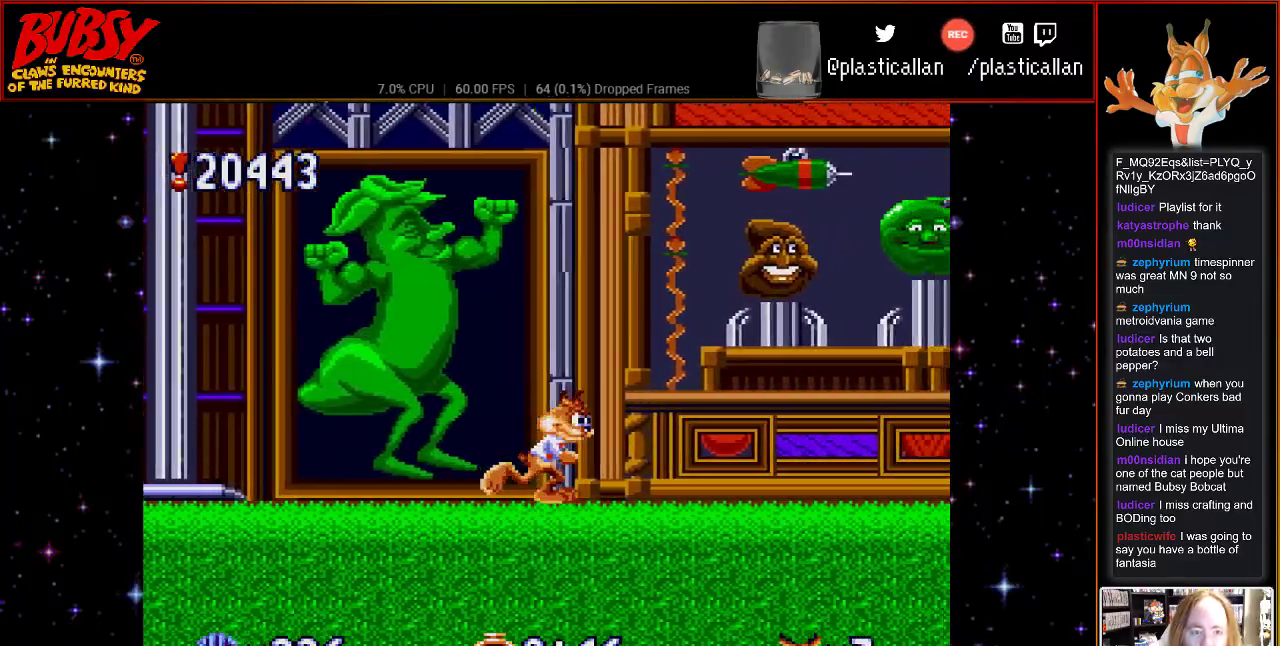
{"dt_ms": 500, "buttons": ["DPAD_RIGHT"], "events": [[217, "DPAD_RIGHT", "up"], [317, "DPAD_RIGHT", "down"]]}
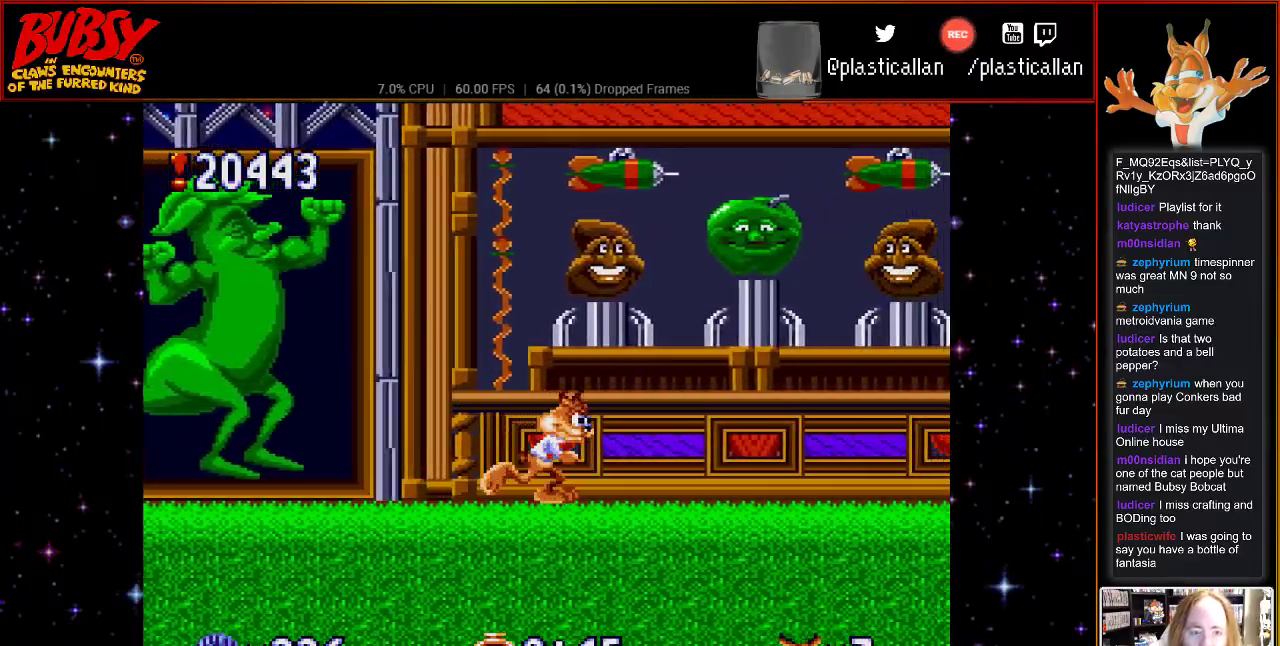
{"dt_ms": 500, "buttons": ["DPAD_RIGHT"], "events": []}
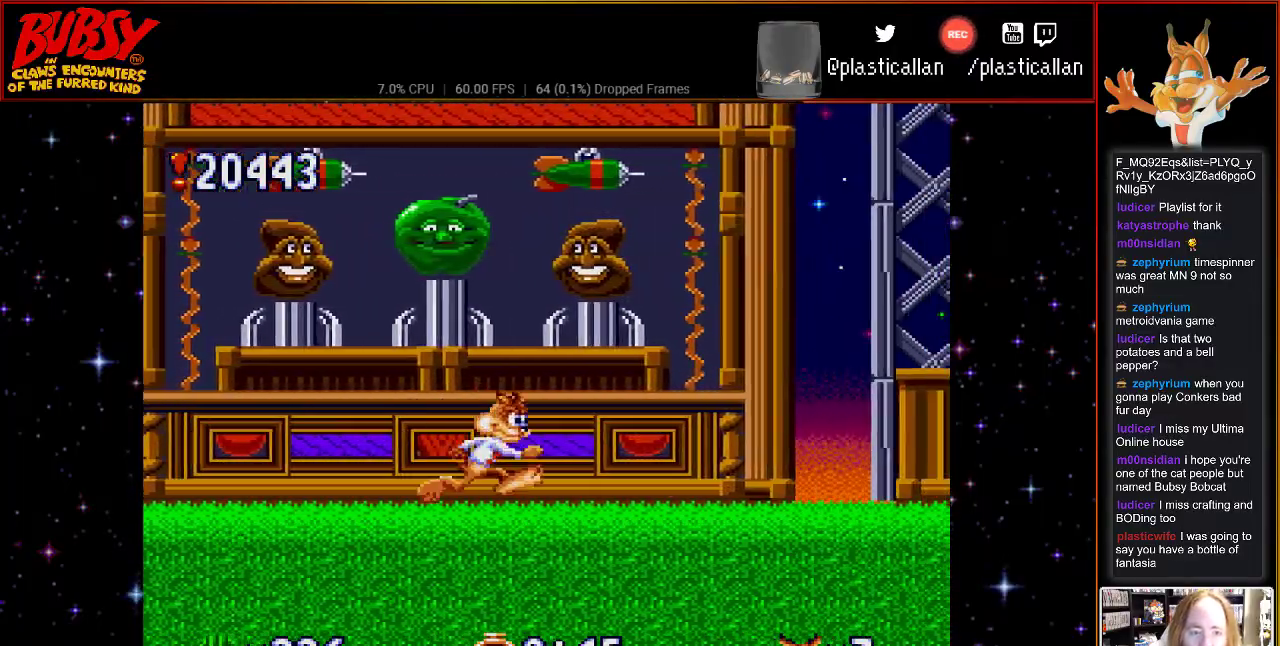
{"dt_ms": 500, "buttons": ["DPAD_RIGHT"], "events": [[33, "DPAD_RIGHT", "up"], [333, "DPAD_RIGHT", "down"]]}
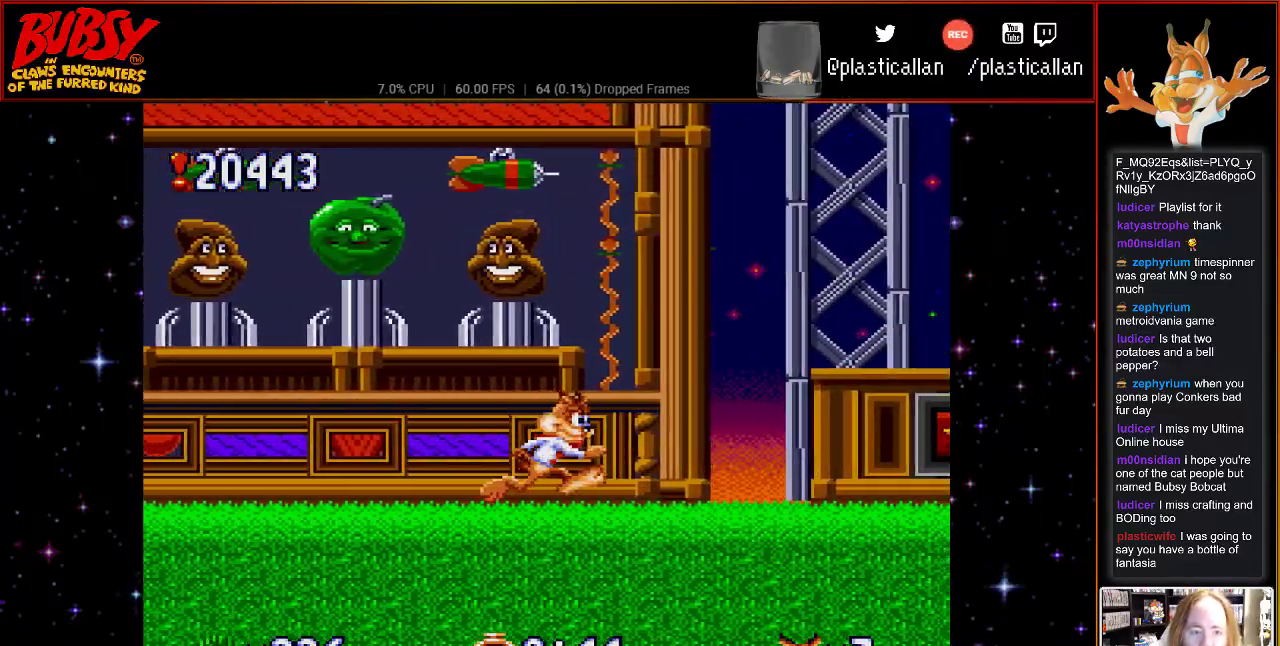
{"dt_ms": 500, "buttons": ["DPAD_RIGHT"], "events": []}
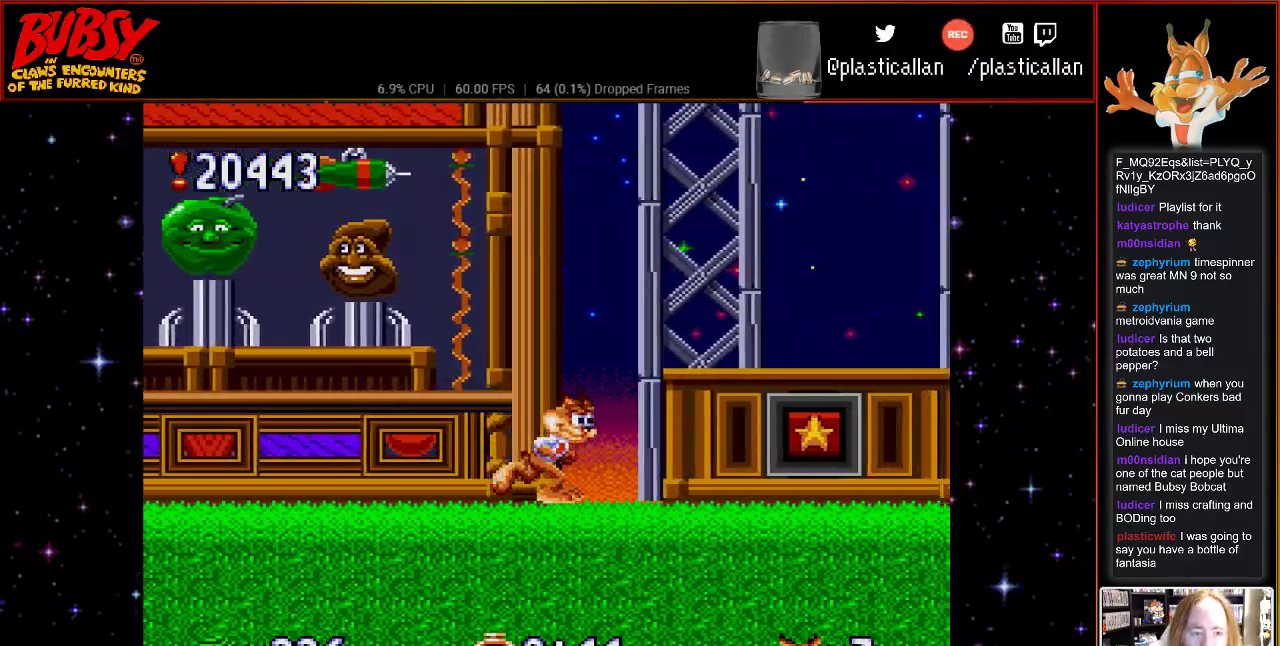
{"dt_ms": 500, "buttons": [], "events": [[300, "DPAD_RIGHT", "up"]]}
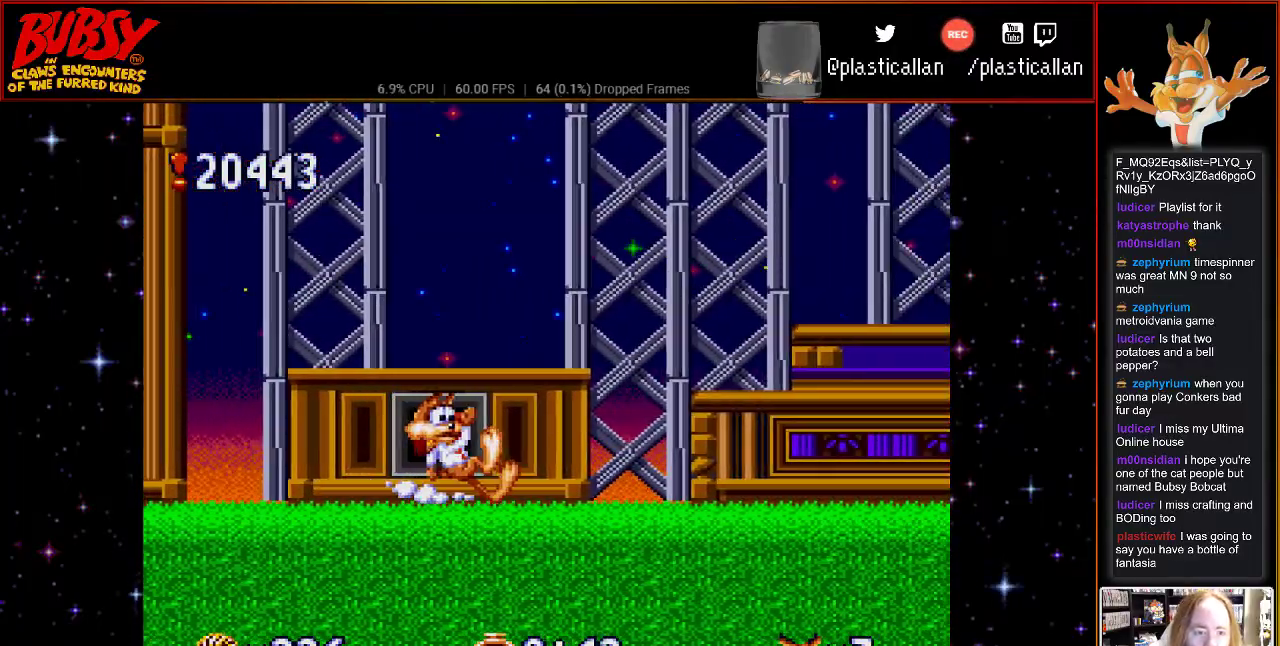
{"dt_ms": 500, "buttons": ["DPAD_RIGHT"], "events": [[83, "DPAD_RIGHT", "down"]]}
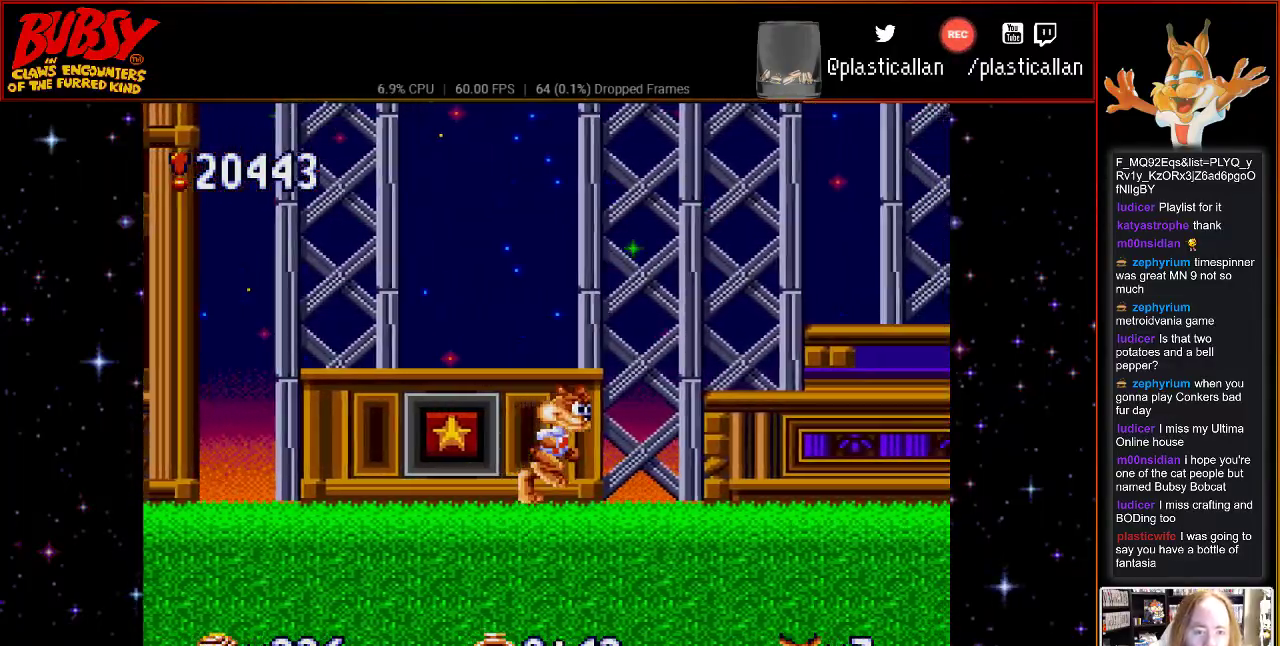
{"dt_ms": 500, "buttons": [], "events": [[467, "DPAD_RIGHT", "up"]]}
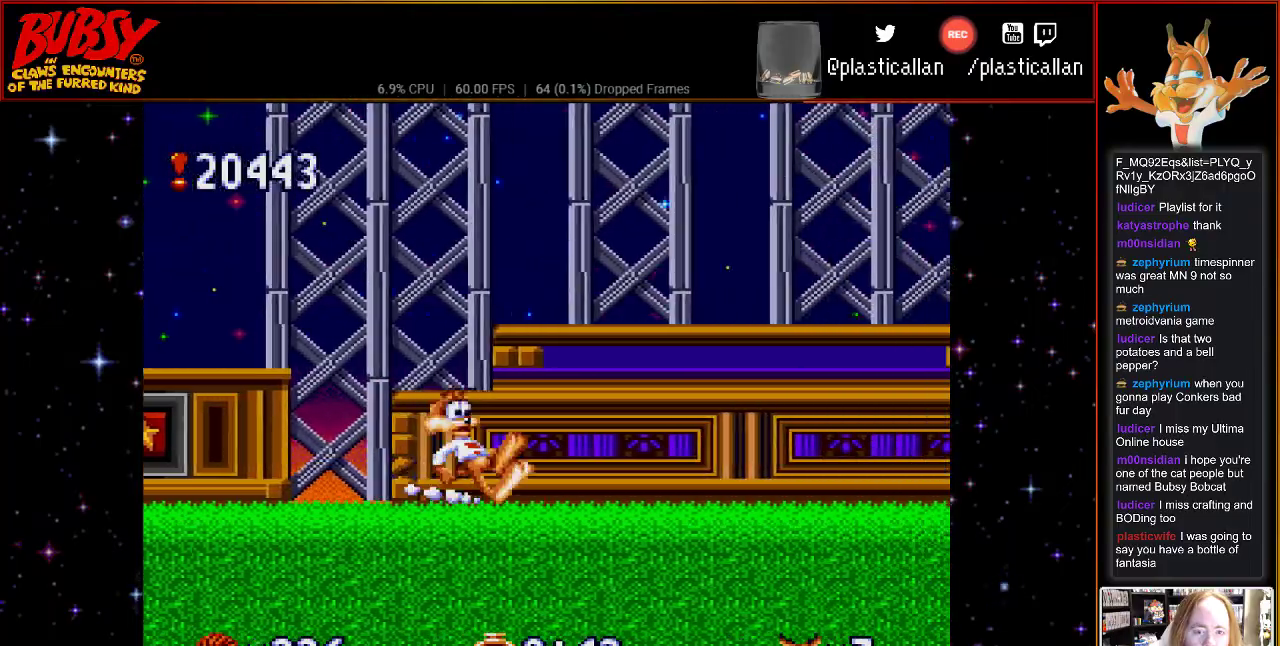
{"dt_ms": 500, "buttons": ["DPAD_RIGHT"], "events": [[183, "DPAD_RIGHT", "down"]]}
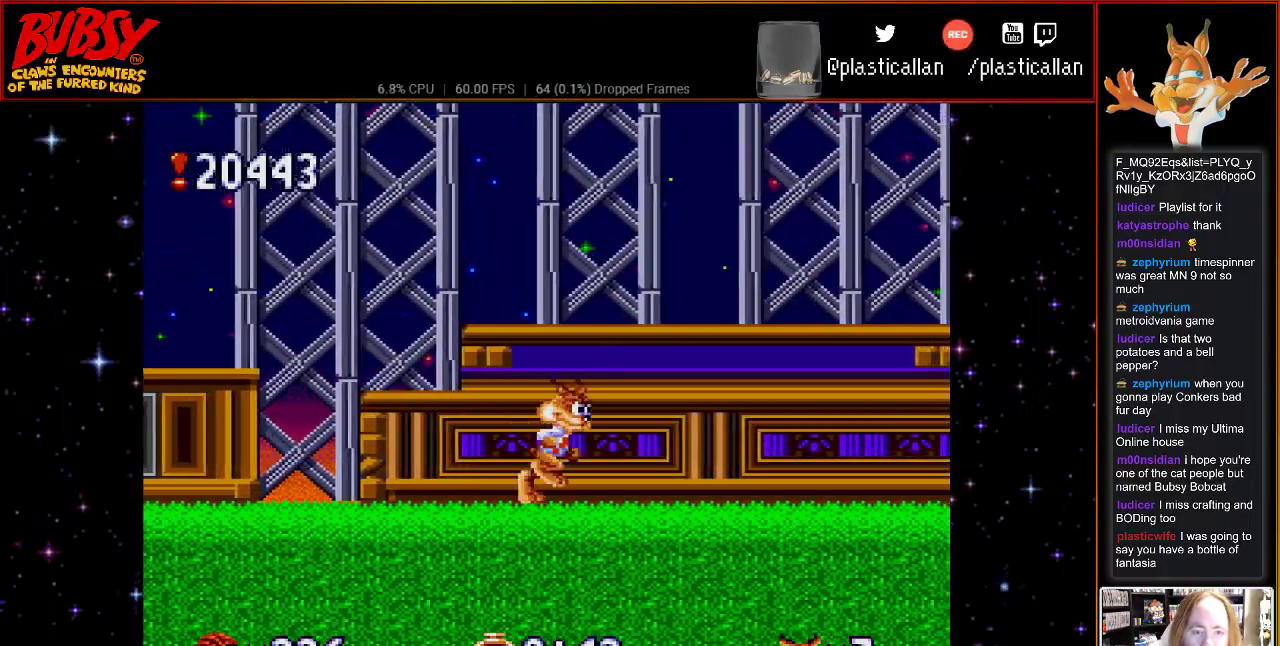
{"dt_ms": 500, "buttons": ["DPAD_RIGHT"], "events": []}
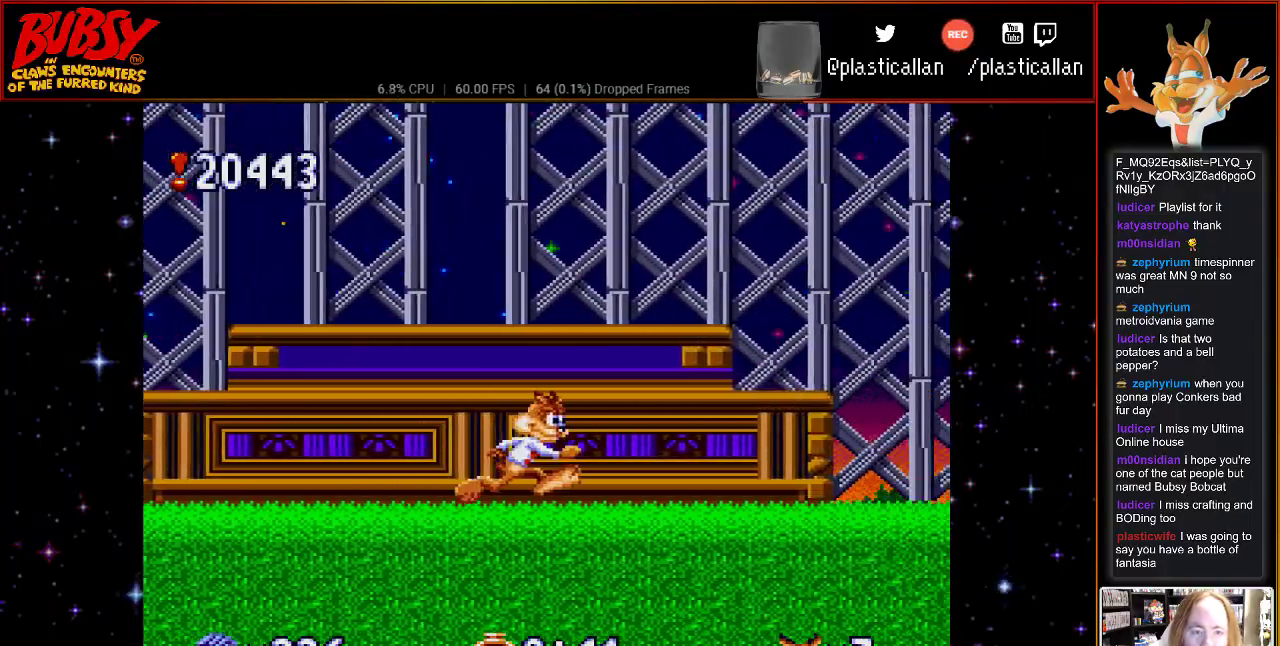
{"dt_ms": 500, "buttons": ["DPAD_RIGHT"], "events": [[250, "DPAD_RIGHT", "up"], [467, "DPAD_RIGHT", "down"]]}
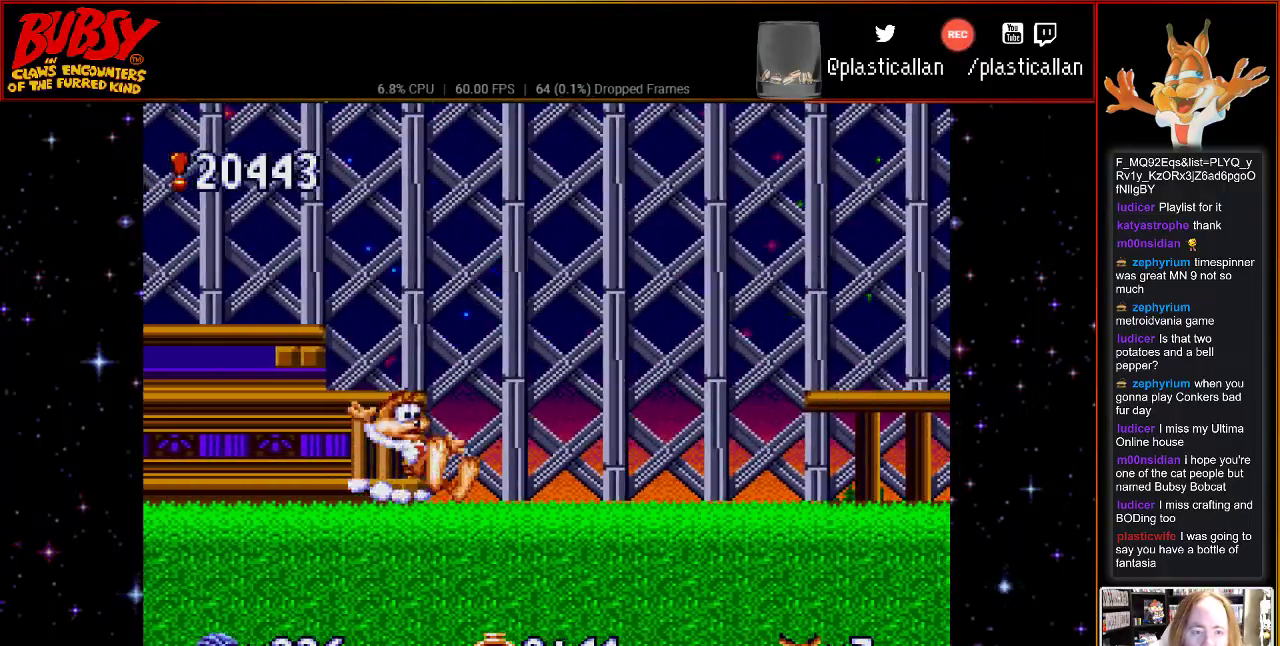
{"dt_ms": 500, "buttons": ["DPAD_RIGHT"], "events": []}
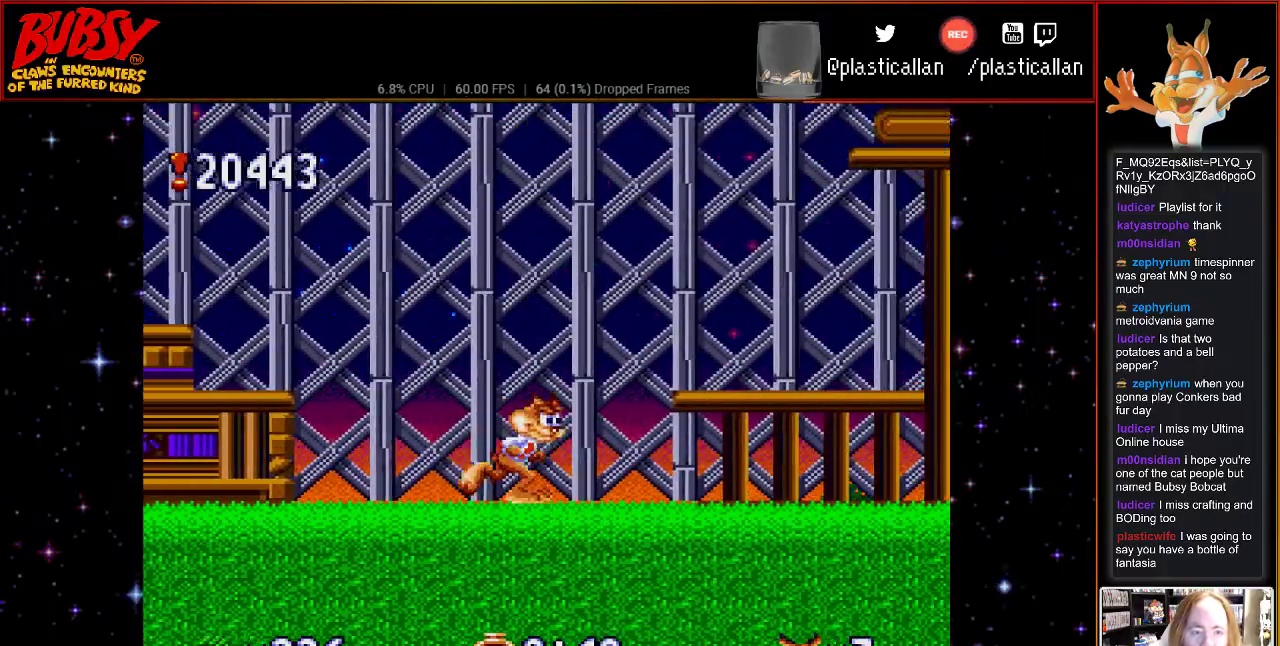
{"dt_ms": 500, "buttons": [], "events": [[283, "DPAD_RIGHT", "up"]]}
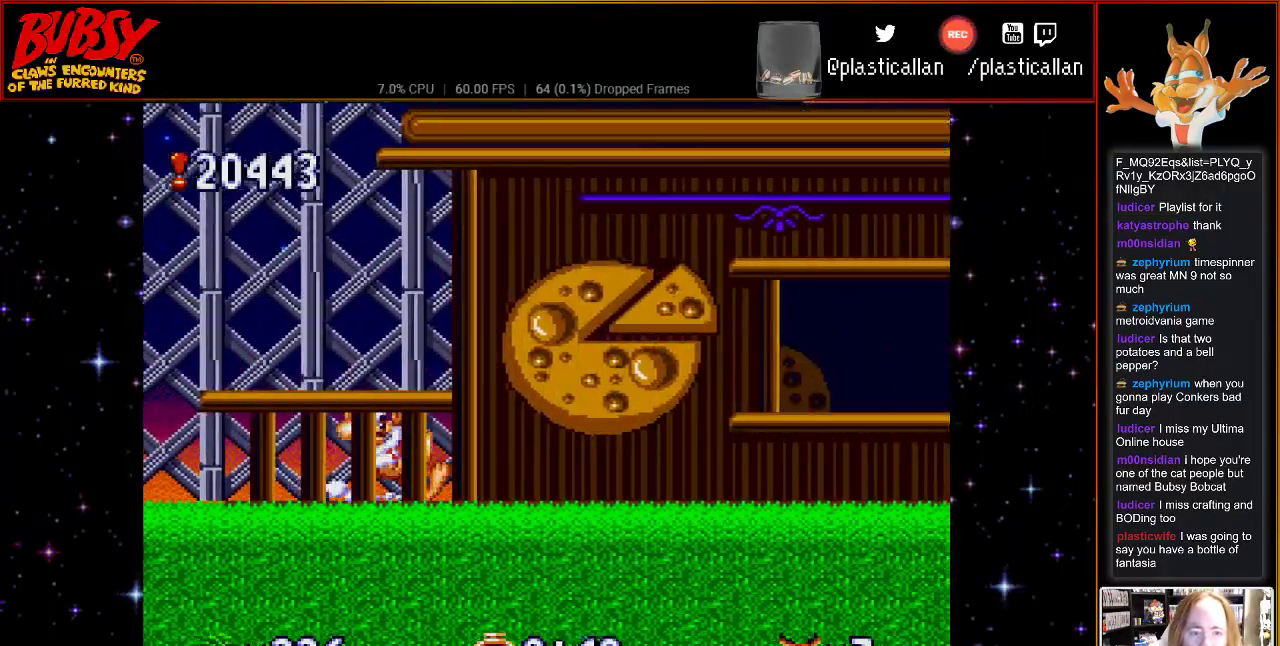
{"dt_ms": 500, "buttons": [], "events": [[67, "DPAD_RIGHT", "down"], [467, "DPAD_RIGHT", "up"]]}
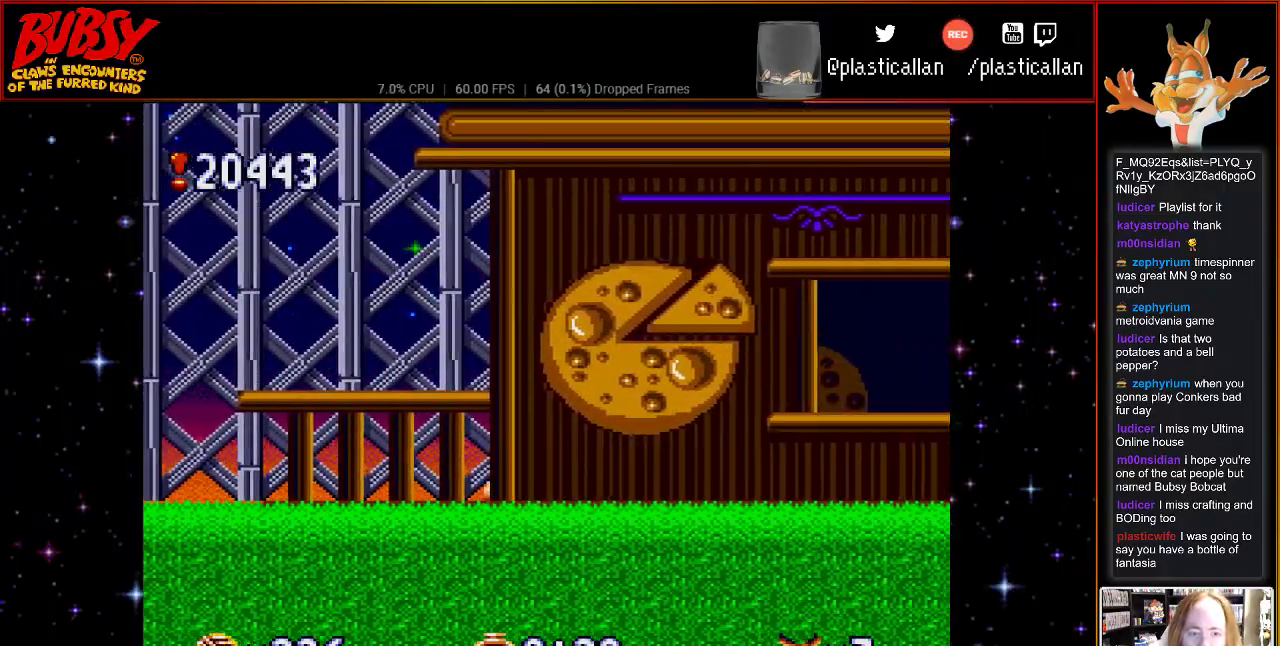
{"dt_ms": 500, "buttons": ["DPAD_LEFT"], "events": [[50, "DPAD_LEFT", "down"]]}
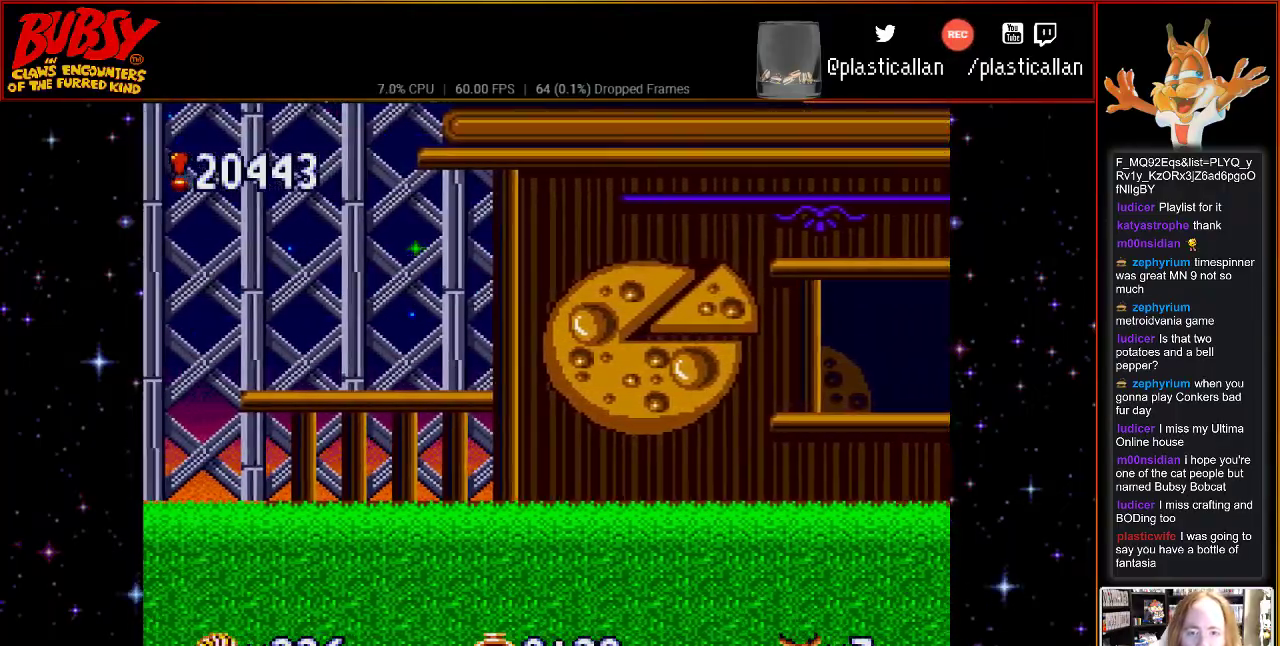
{"dt_ms": 1000, "buttons": []}